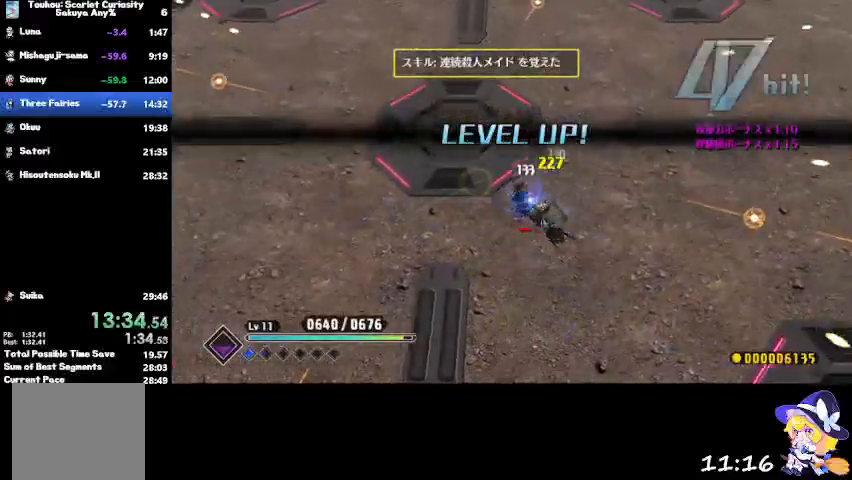
Gameplay with a controller (PlayStation layout); each line is a JSON object with the inputs held at the frame after it. "events" lists button and stick changes between this image and that frame as [ms after this image, input, new state], when the widget could be followed in between.
{"buttons": ["SQUARE"], "left_stick": "down", "right_stick": "center", "events": [[34, "left_stick", "center"], [134, "CIRCLE", "up"], [501, "SQUARE", "down"], [501, "left_stick", "down"]]}
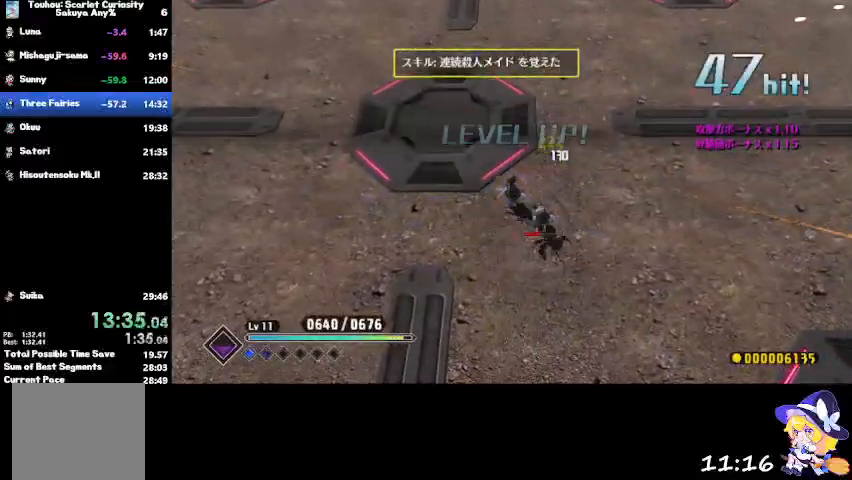
{"buttons": [], "left_stick": "down-right", "right_stick": "center", "events": [[100, "SQUARE", "up"], [200, "SQUARE", "down"], [233, "left_stick", "down-right"], [333, "SQUARE", "up"], [367, "SQUARE", "down"], [500, "SQUARE", "up"]]}
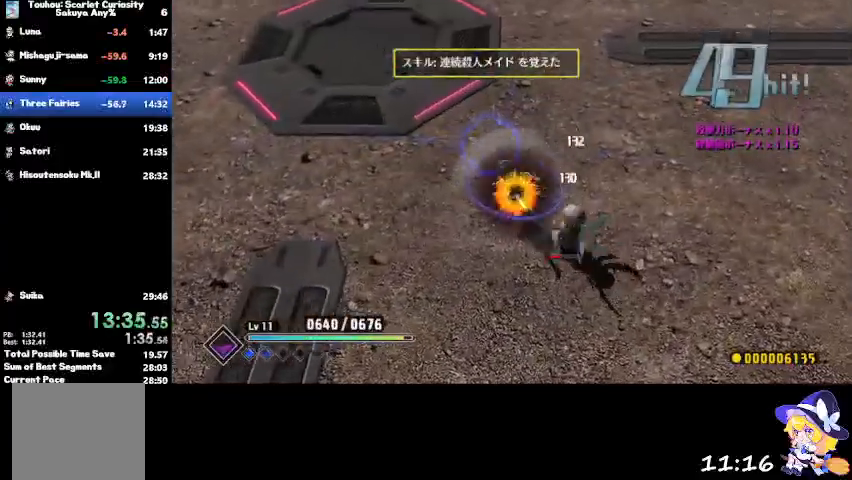
{"buttons": ["SQUARE"], "left_stick": "down-right", "right_stick": "center", "events": [[67, "SQUARE", "down"], [167, "SQUARE", "up"], [234, "SQUARE", "down"], [367, "SQUARE", "up"], [401, "SQUARE", "down"]]}
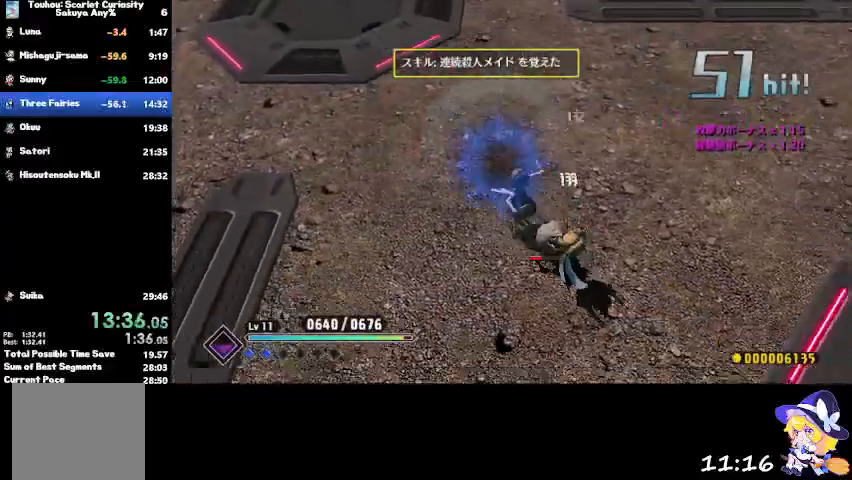
{"buttons": ["SQUARE"], "left_stick": "center", "right_stick": "center", "events": [[66, "SQUARE", "up"], [100, "SQUARE", "down"], [200, "left_stick", "center"], [267, "SQUARE", "up"], [367, "SQUARE", "down"]]}
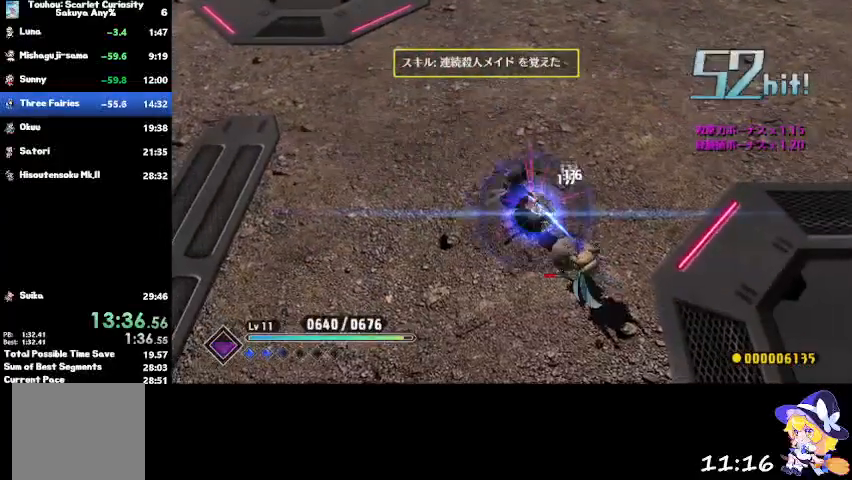
{"buttons": [], "left_stick": "down-right", "right_stick": "center", "events": [[67, "SQUARE", "up"], [301, "left_stick", "down-right"], [334, "SQUARE", "down"], [467, "SQUARE", "up"]]}
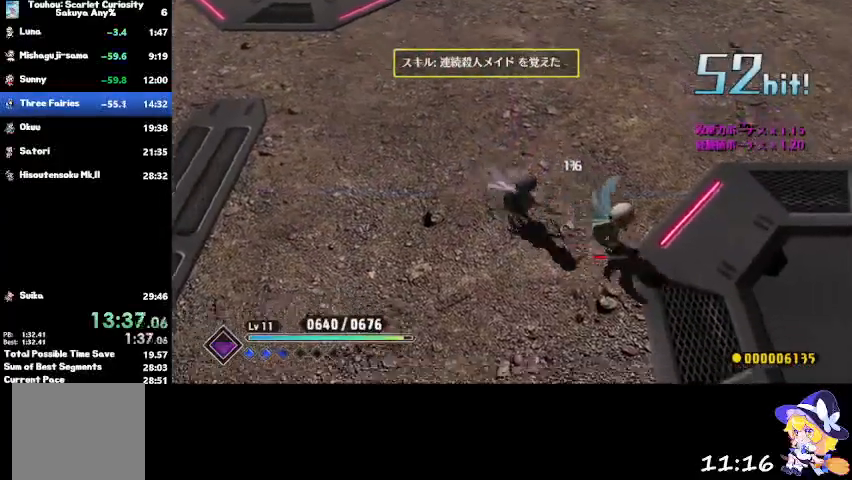
{"buttons": [], "left_stick": "down-right", "right_stick": "center", "events": [[33, "SQUARE", "down"], [133, "SQUARE", "up"], [200, "SQUARE", "down"], [333, "SQUARE", "up"]]}